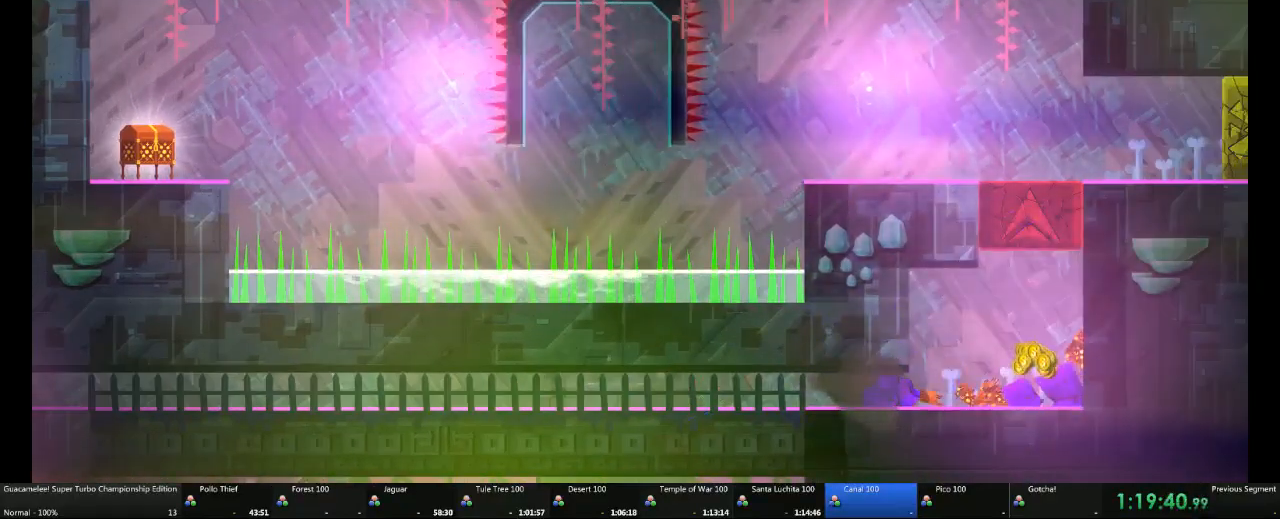
Gameplay with a controller (Xbox layout); each line is a JSON object with the inputs held at the frame after it. "events" lists button and stick changes between this image and that frame as [ms after this image, input, new state], when the widget could be followed in between. Not read: L2 L3 R3.
{"buttons": [], "left_stick": "right", "right_stick": "center", "events": [[83, "L1", "up"], [283, "L1", "down"], [333, "L1", "up"]]}
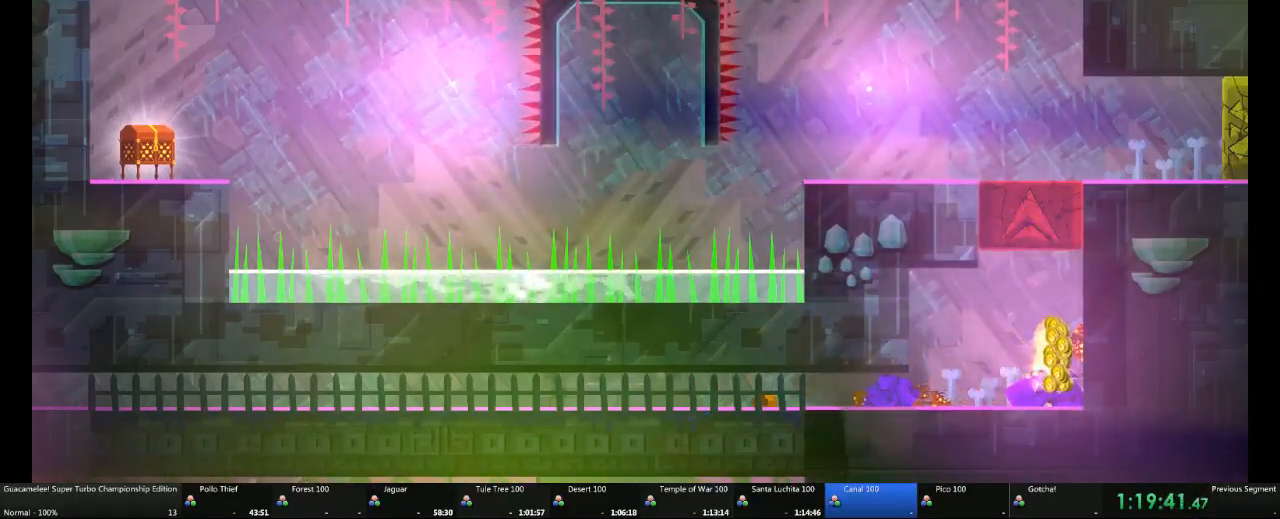
{"buttons": [], "left_stick": "up", "right_stick": "center", "events": [[33, "A", "down"], [133, "A", "up"], [133, "left_stick", "up"]]}
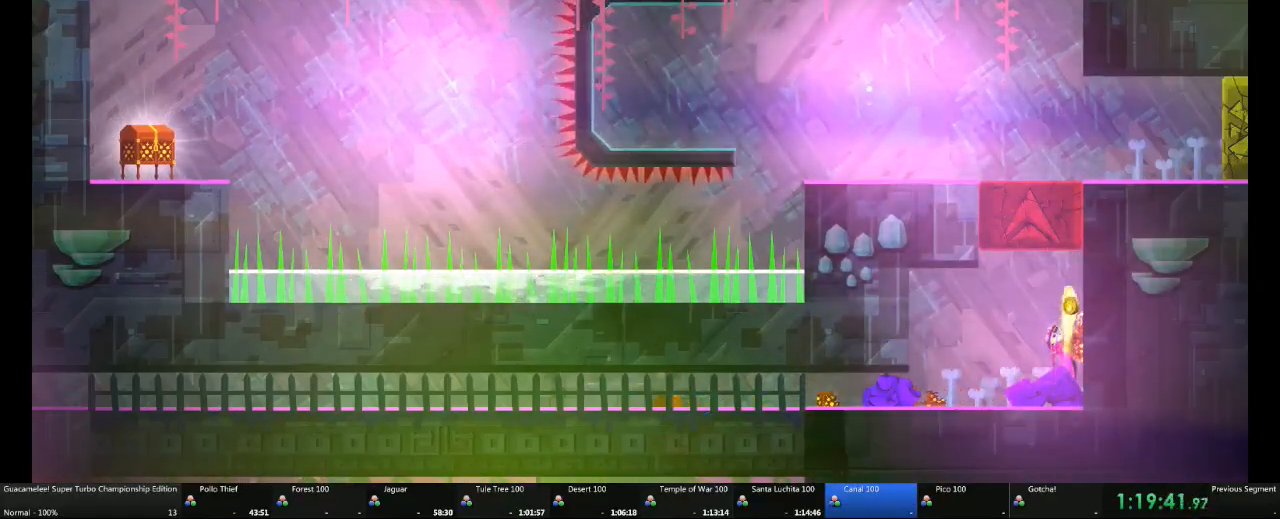
{"buttons": [], "left_stick": "left", "right_stick": "center", "events": [[417, "left_stick", "left"]]}
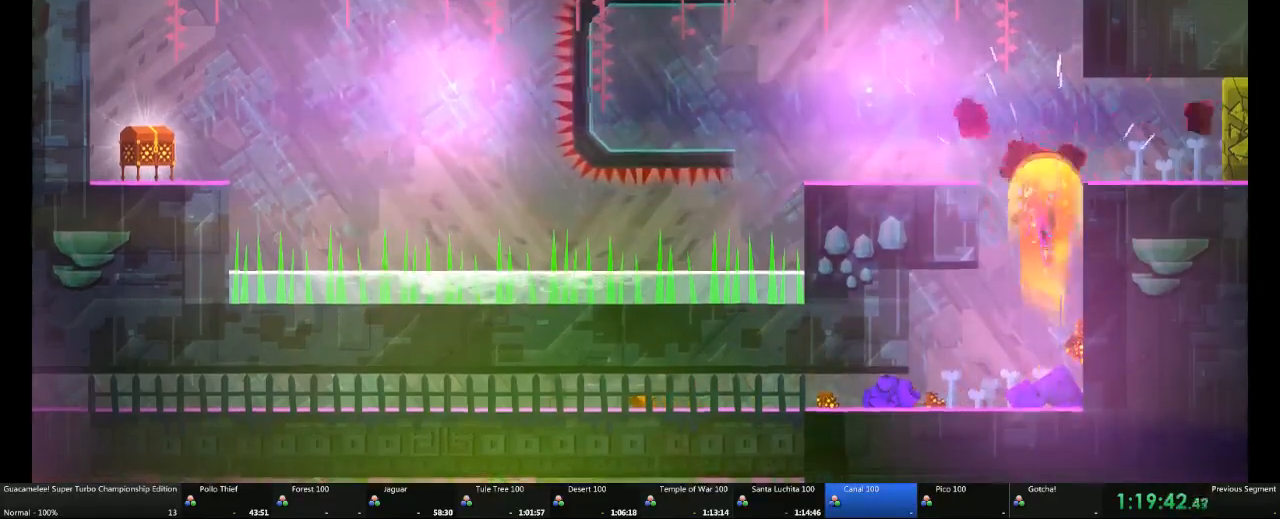
{"buttons": [], "left_stick": "left", "right_stick": "center", "events": [[150, "A", "down"], [267, "A", "up"]]}
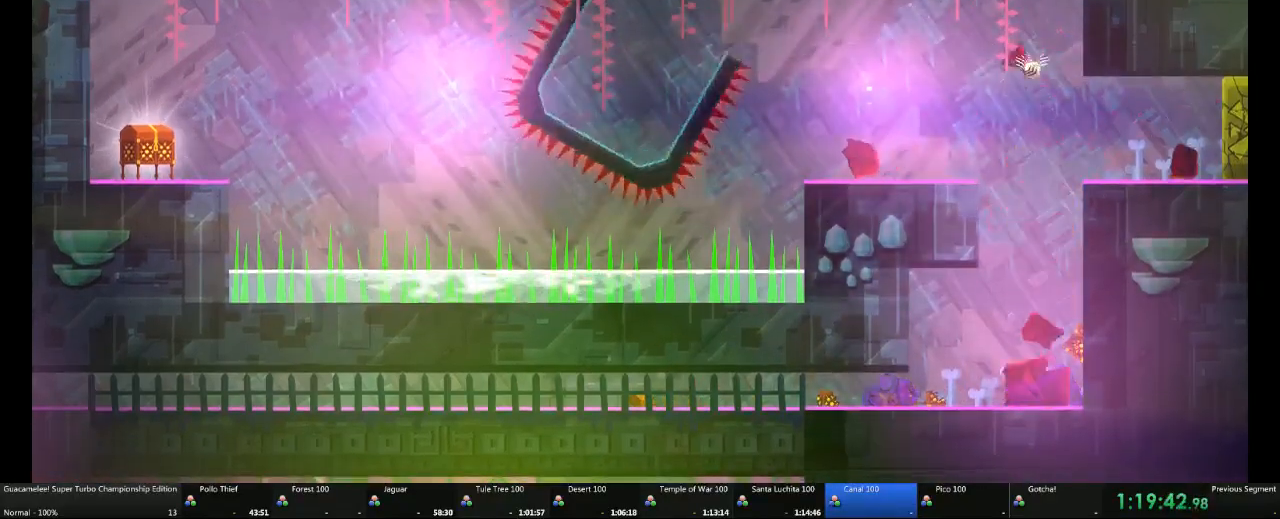
{"buttons": [], "left_stick": "left", "right_stick": "center", "events": [[267, "A", "down"], [467, "A", "up"]]}
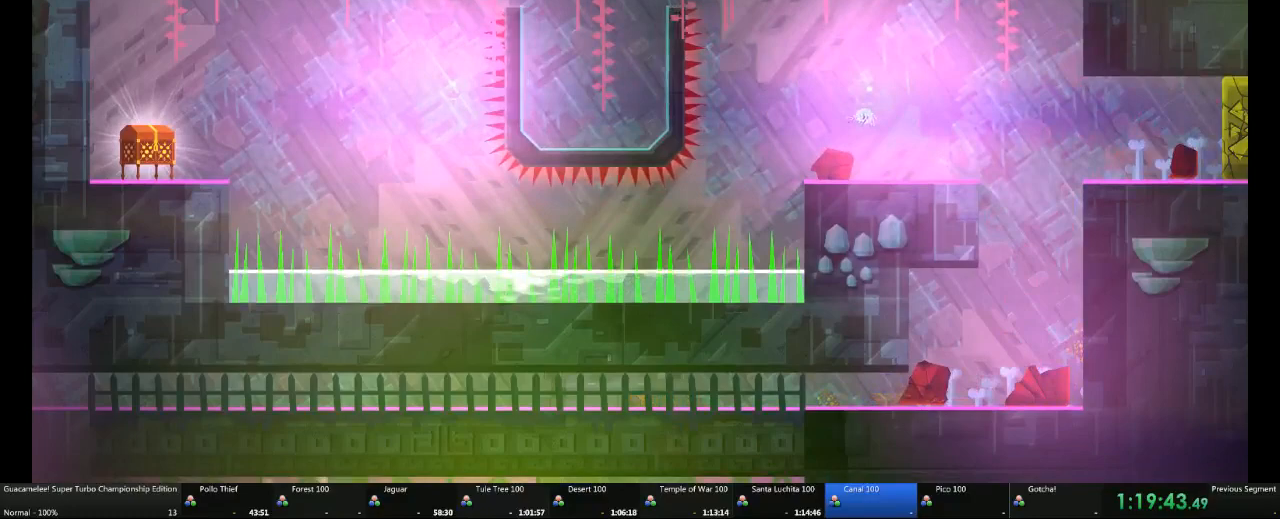
{"buttons": [], "left_stick": "left", "right_stick": "center", "events": [[333, "A", "down"], [450, "A", "up"]]}
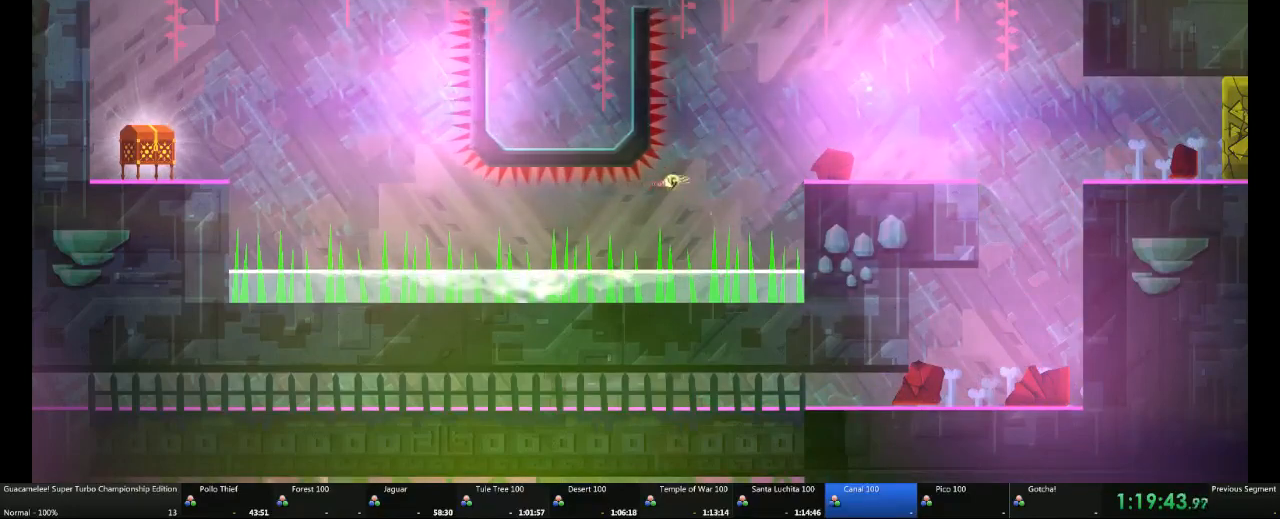
{"buttons": [], "left_stick": "left", "right_stick": "center", "events": [[350, "A", "down"], [433, "A", "up"]]}
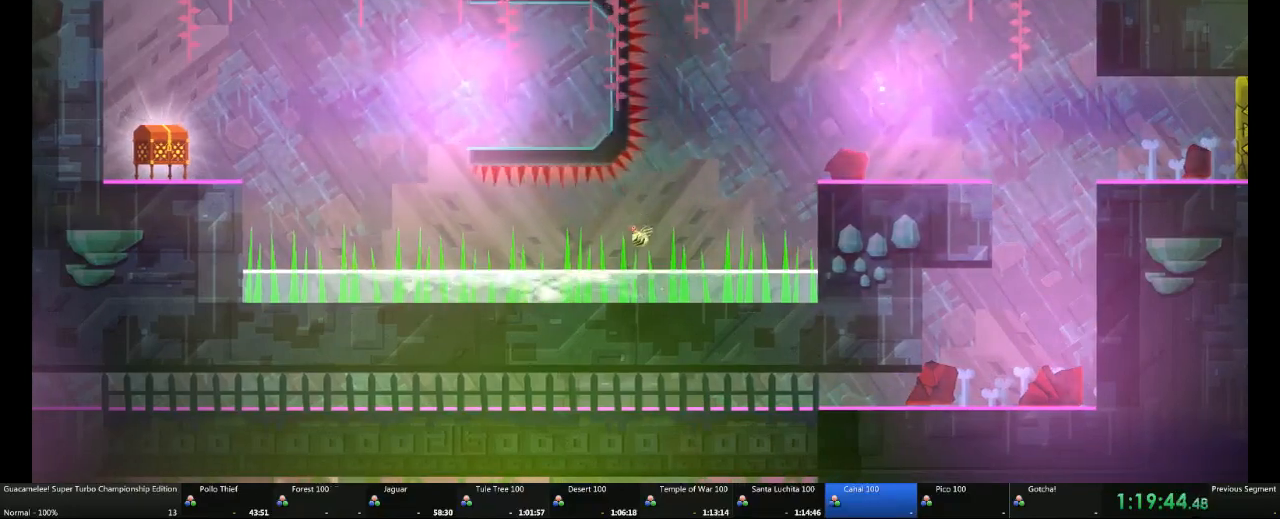
{"buttons": [], "left_stick": "center", "right_stick": "center", "events": [[450, "left_stick", "center"]]}
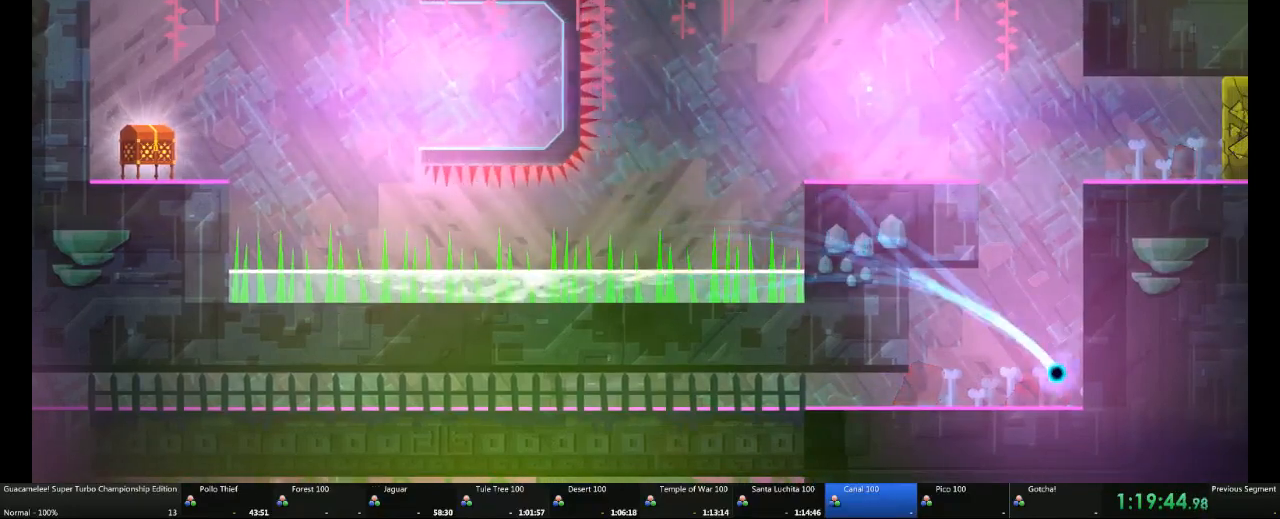
{"buttons": ["A"], "left_stick": "center", "right_stick": "center", "events": [[83, "left_stick", "left"], [200, "A", "down"], [333, "left_stick", "center"]]}
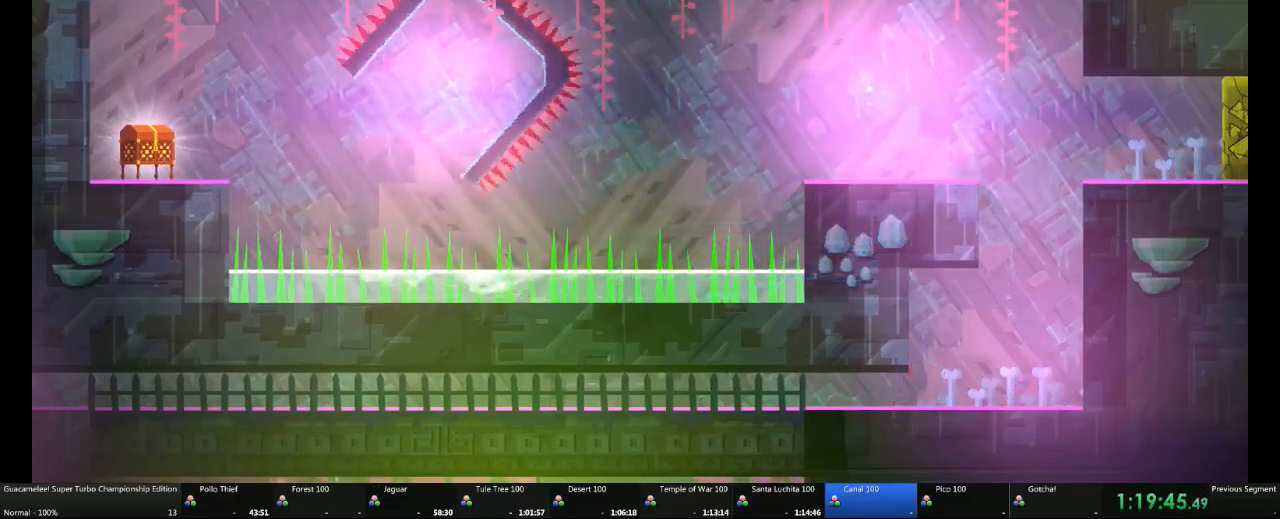
{"buttons": [], "left_stick": "left", "right_stick": "center", "events": [[17, "A", "up"], [67, "A", "down"], [67, "left_stick", "left"], [150, "A", "up"], [200, "A", "down"], [333, "A", "up"]]}
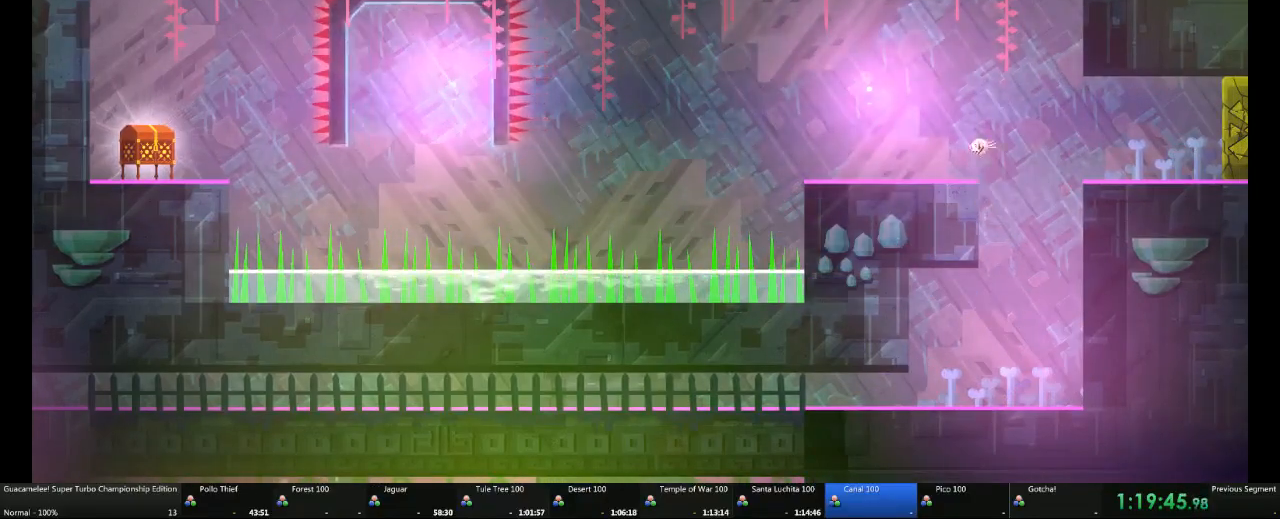
{"buttons": [], "left_stick": "left", "right_stick": "center", "events": [[333, "A", "down"], [450, "A", "up"]]}
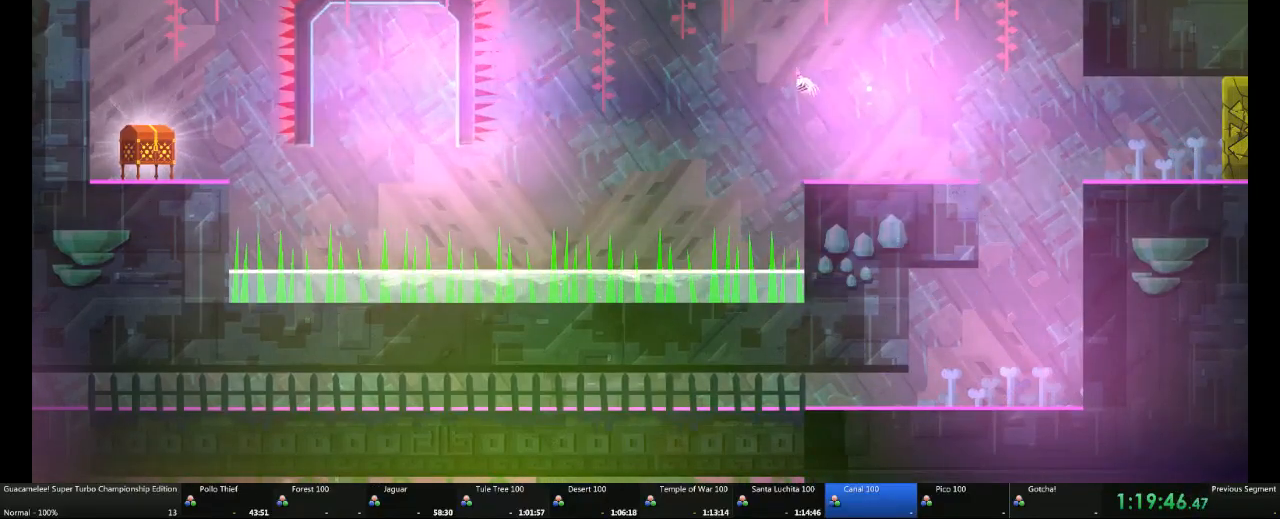
{"buttons": ["A"], "left_stick": "left", "right_stick": "center", "events": [[400, "A", "down"]]}
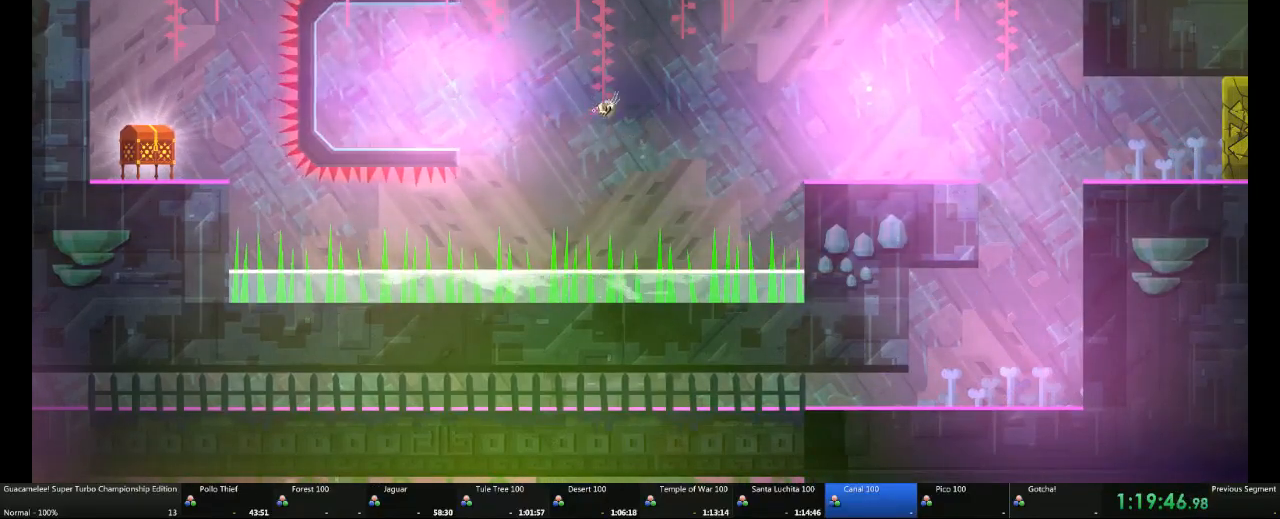
{"buttons": ["R2"], "left_stick": "center", "right_stick": "center", "events": [[17, "A", "up"], [133, "A", "down"], [200, "A", "up"], [333, "left_stick", "center"], [433, "R2", "down"]]}
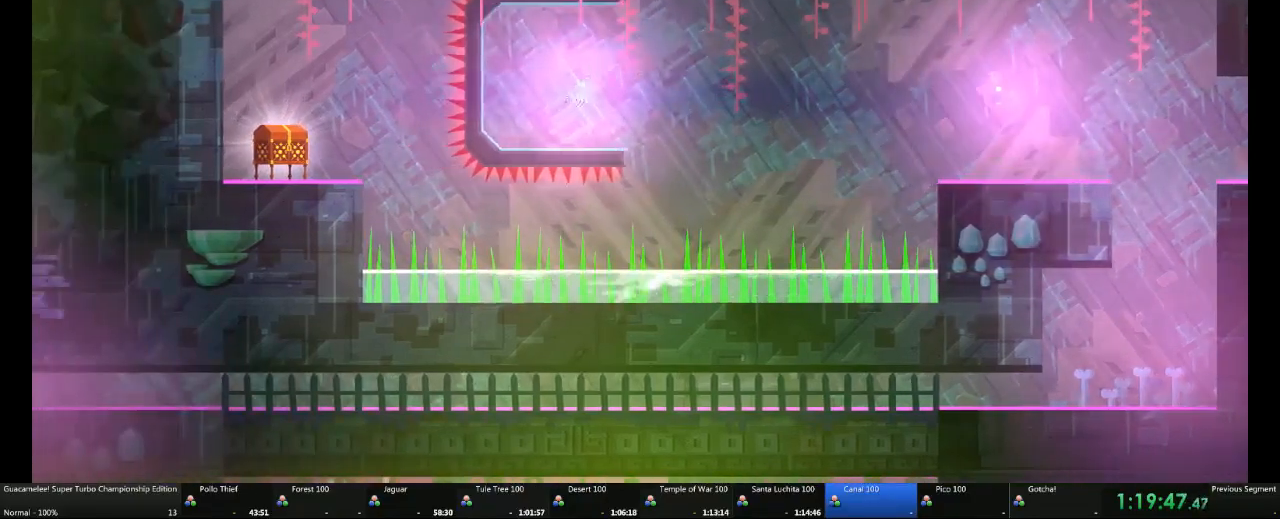
{"buttons": ["R2"], "left_stick": "center", "right_stick": "center", "events": [[267, "left_stick", "left"], [383, "left_stick", "center"]]}
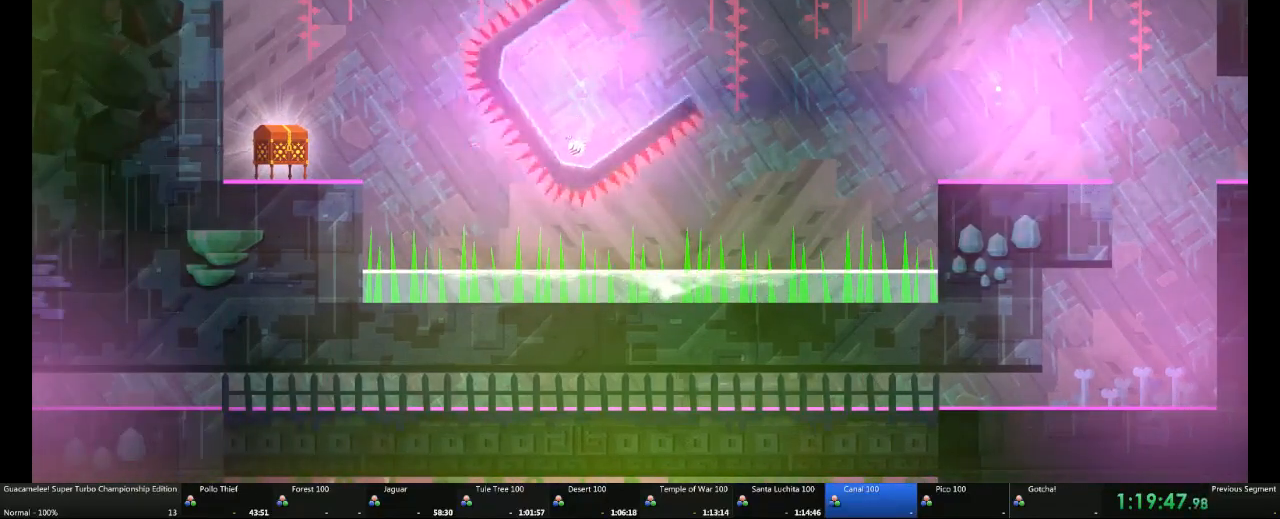
{"buttons": ["R2"], "left_stick": "left", "right_stick": "center", "events": [[250, "left_stick", "left"], [333, "A", "down"], [383, "A", "up"]]}
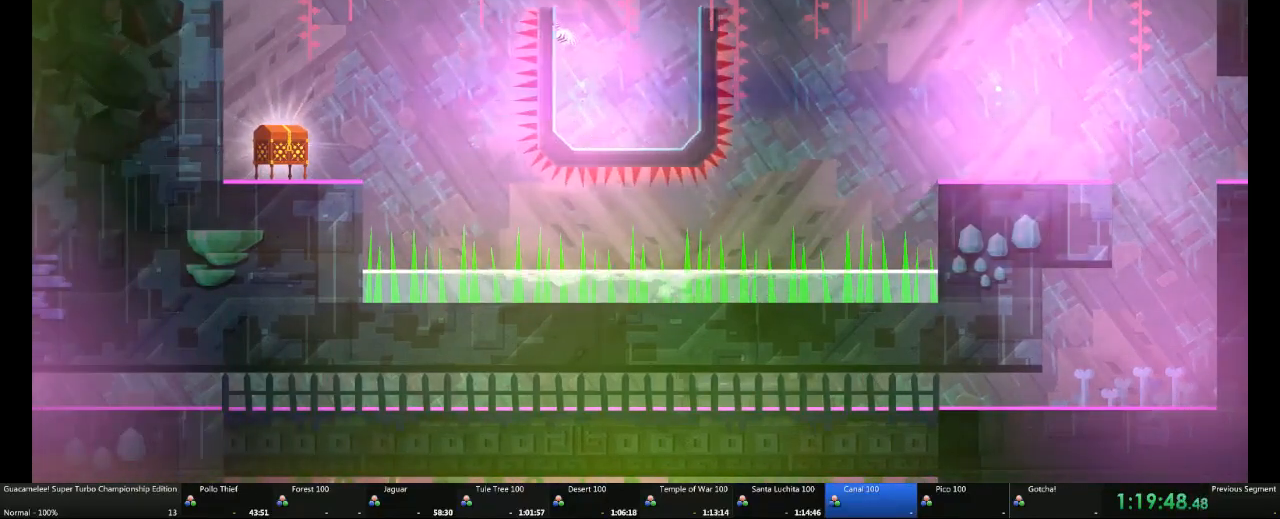
{"buttons": ["R2"], "left_stick": "center", "right_stick": "center", "events": [[17, "left_stick", "center"]]}
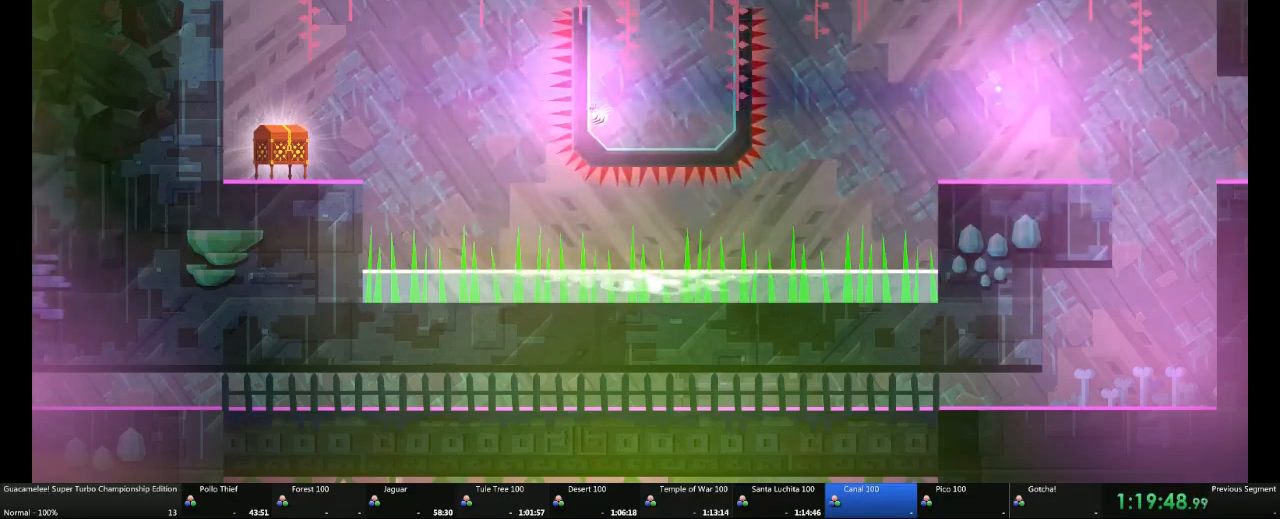
{"buttons": ["R2"], "left_stick": "left", "right_stick": "center", "events": [[133, "left_stick", "left"]]}
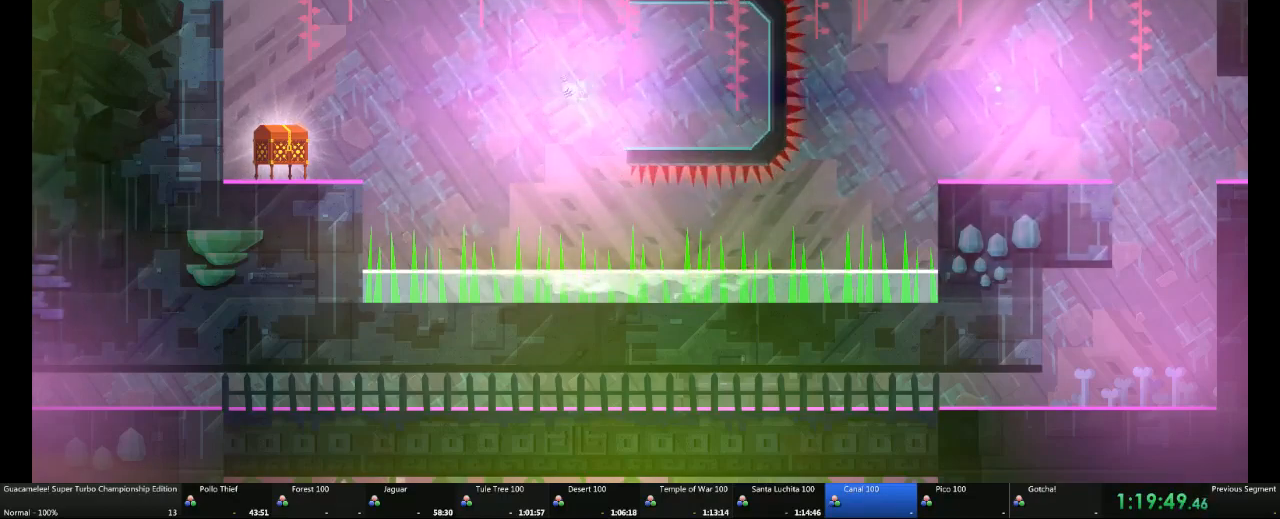
{"buttons": ["R2"], "left_stick": "left", "right_stick": "center", "events": [[383, "A", "down"], [450, "A", "up"]]}
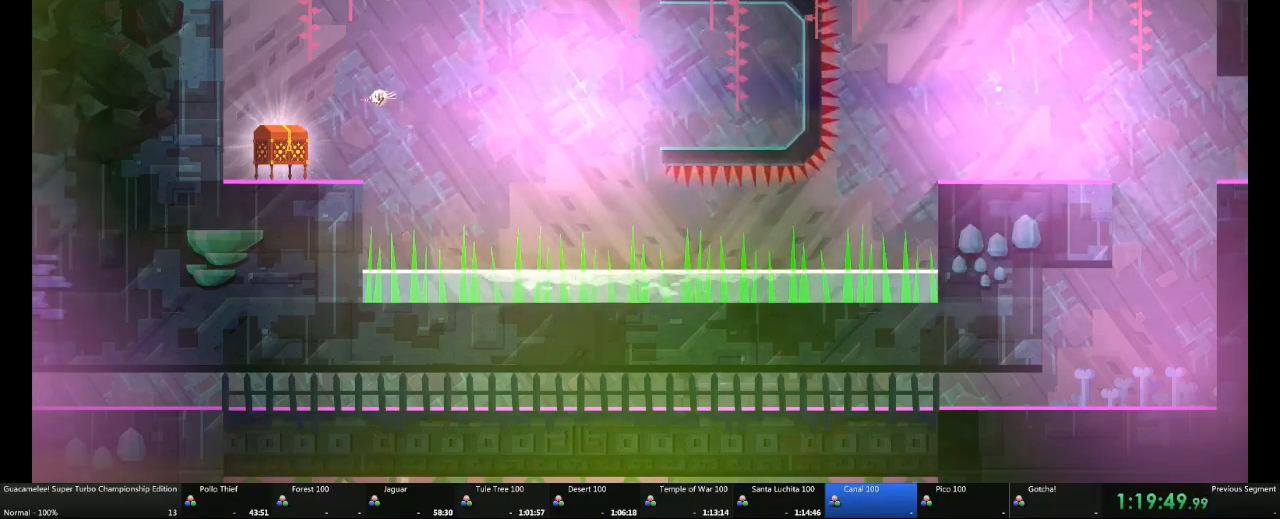
{"buttons": ["A", "R2"], "left_stick": "right", "right_stick": "center", "events": [[67, "left_stick", "center"], [267, "X", "down"], [267, "left_stick", "right"], [383, "X", "up"], [450, "A", "down"]]}
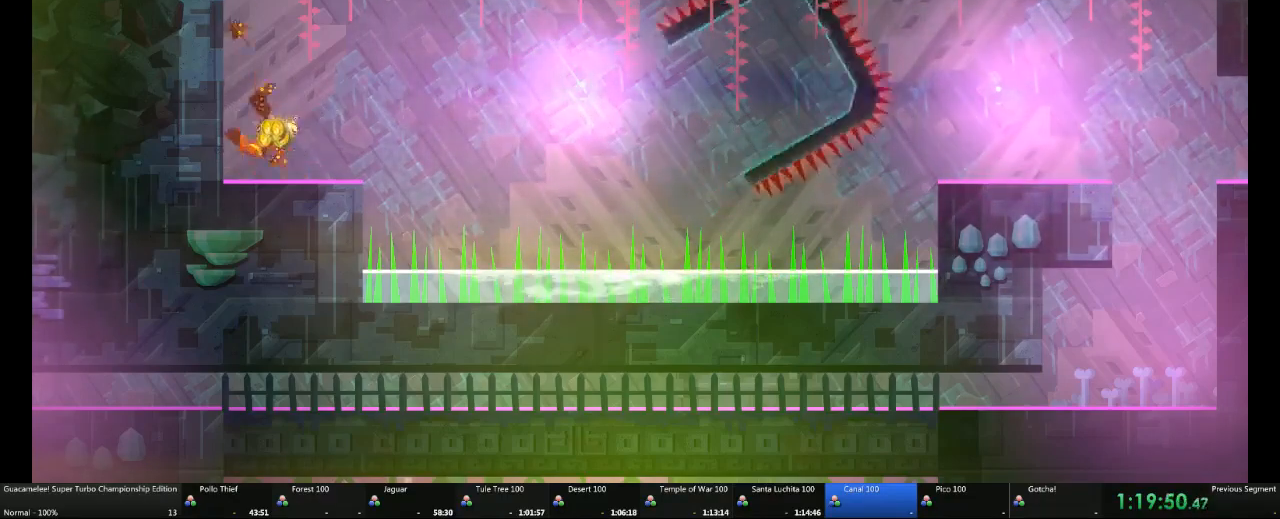
{"buttons": ["R2"], "left_stick": "right", "right_stick": "center", "events": [[17, "A", "up"]]}
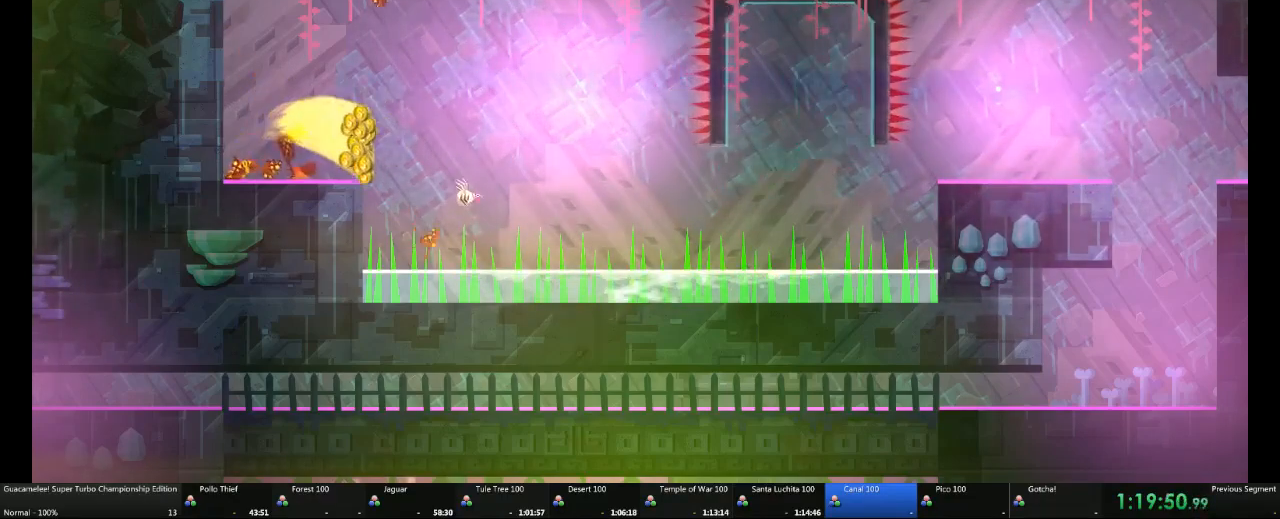
{"buttons": [], "left_stick": "right", "right_stick": "center", "events": [[133, "left_stick", "center"], [350, "R2", "up"], [450, "left_stick", "right"]]}
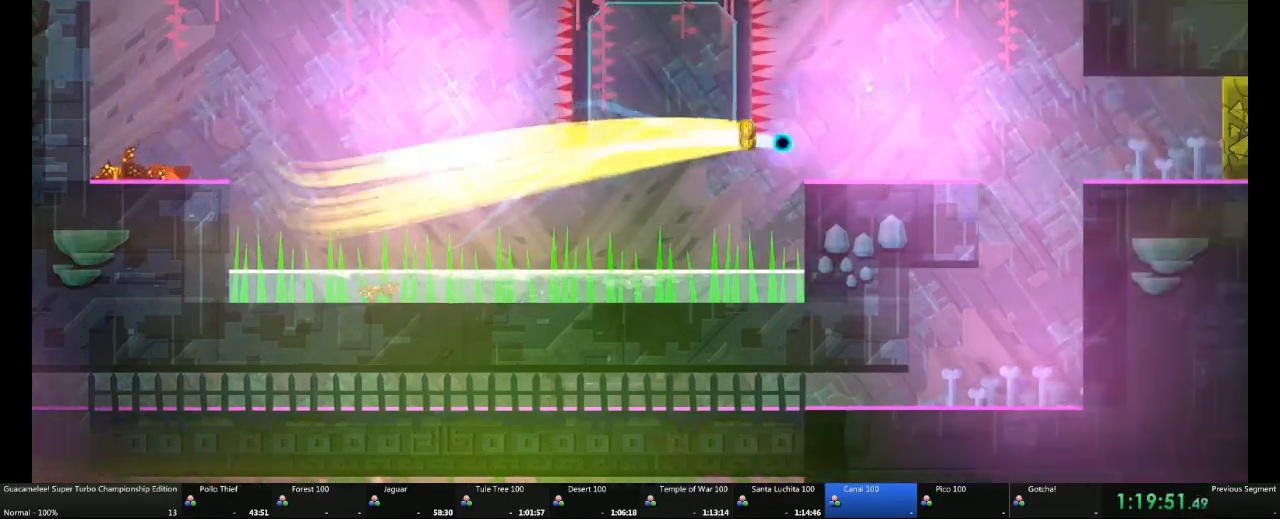
{"buttons": [], "left_stick": "right", "right_stick": "center", "events": []}
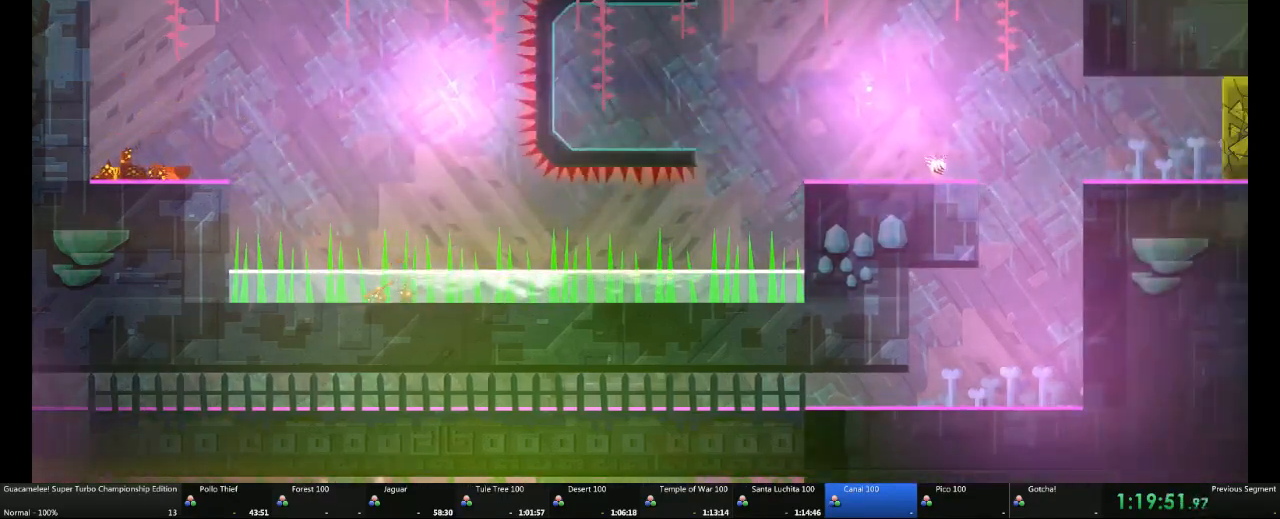
{"buttons": [], "left_stick": "left", "right_stick": "center", "events": [[133, "left_stick", "center"], [233, "left_stick", "left"]]}
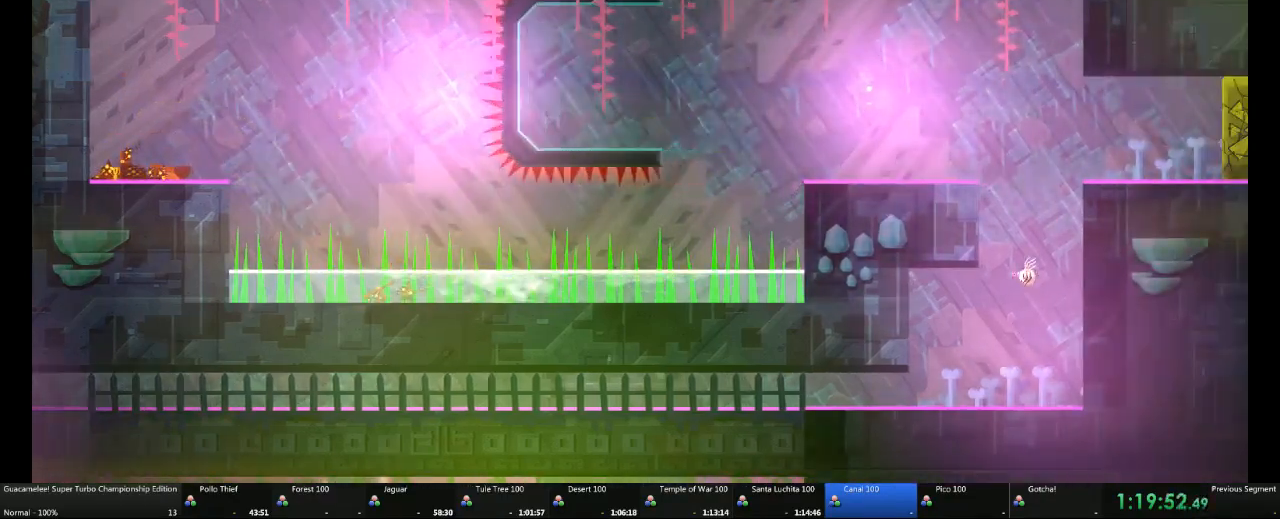
{"buttons": [], "left_stick": "left", "right_stick": "center", "events": []}
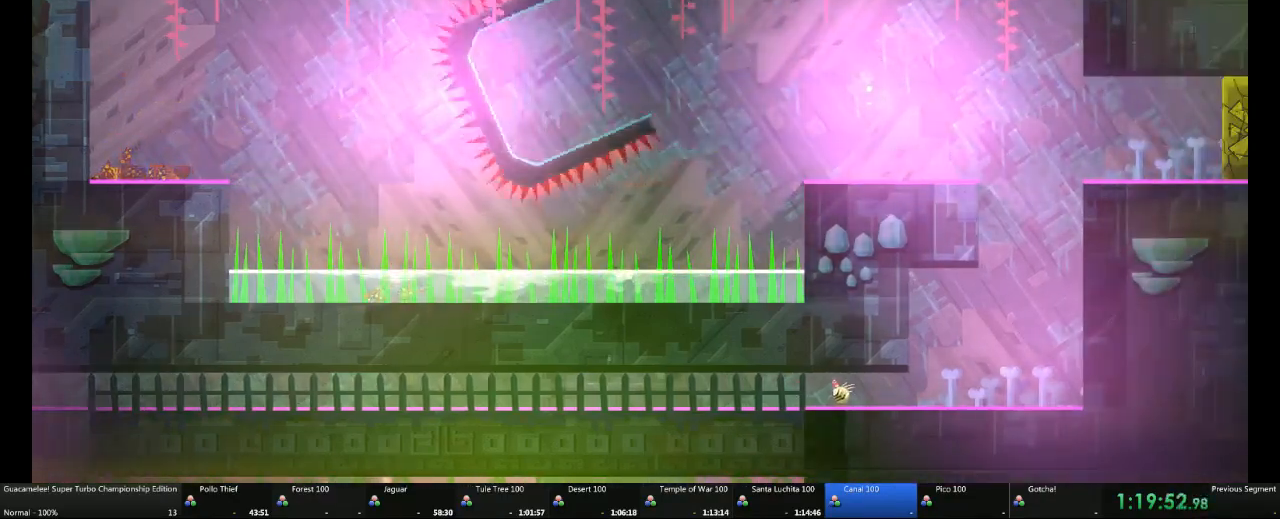
{"buttons": [], "left_stick": "left", "right_stick": "center", "events": []}
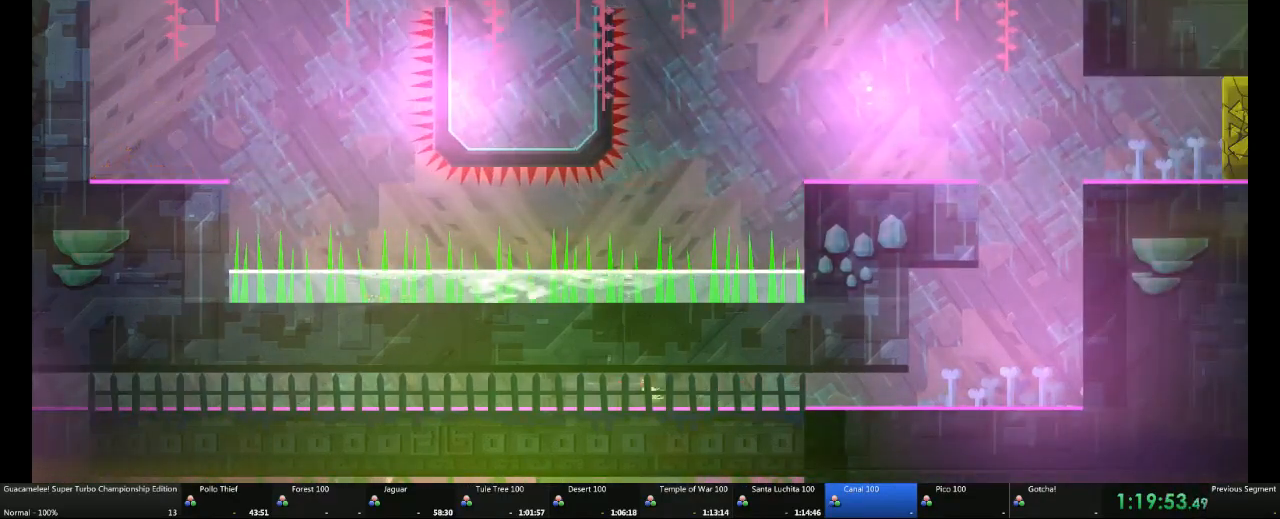
{"buttons": [], "left_stick": "left", "right_stick": "center", "events": []}
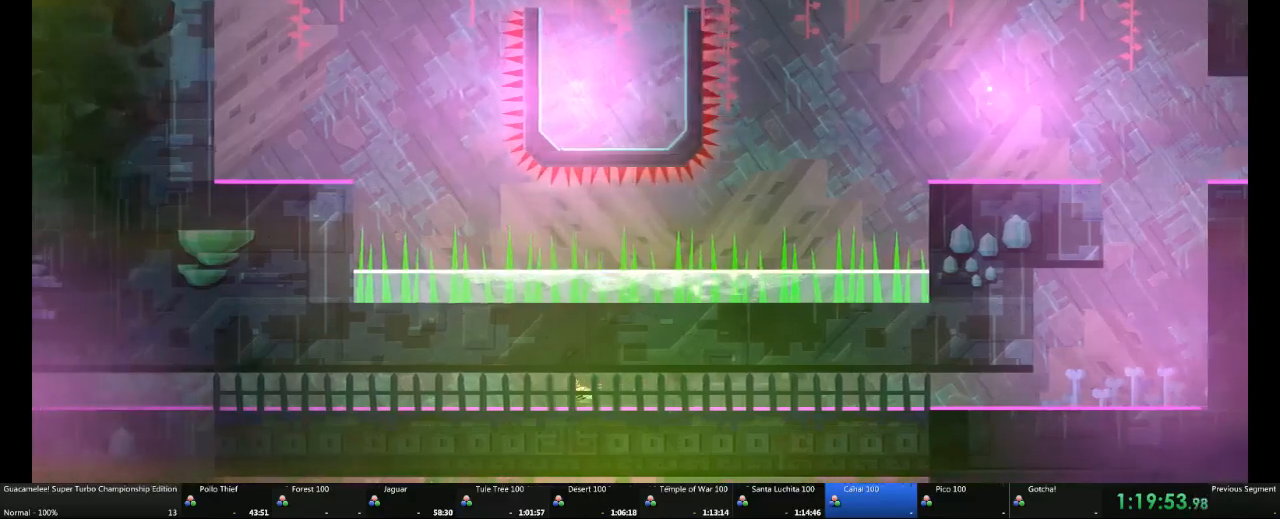
{"buttons": ["R2"], "left_stick": "left", "right_stick": "center", "events": [[17, "R2", "down"]]}
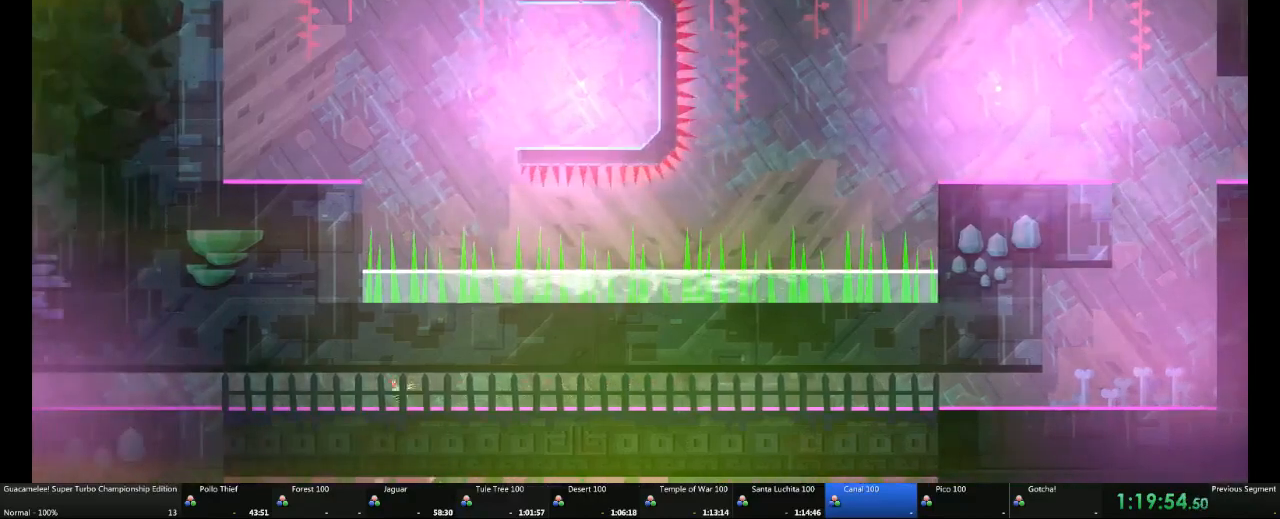
{"buttons": ["R2"], "left_stick": "left", "right_stick": "center", "events": []}